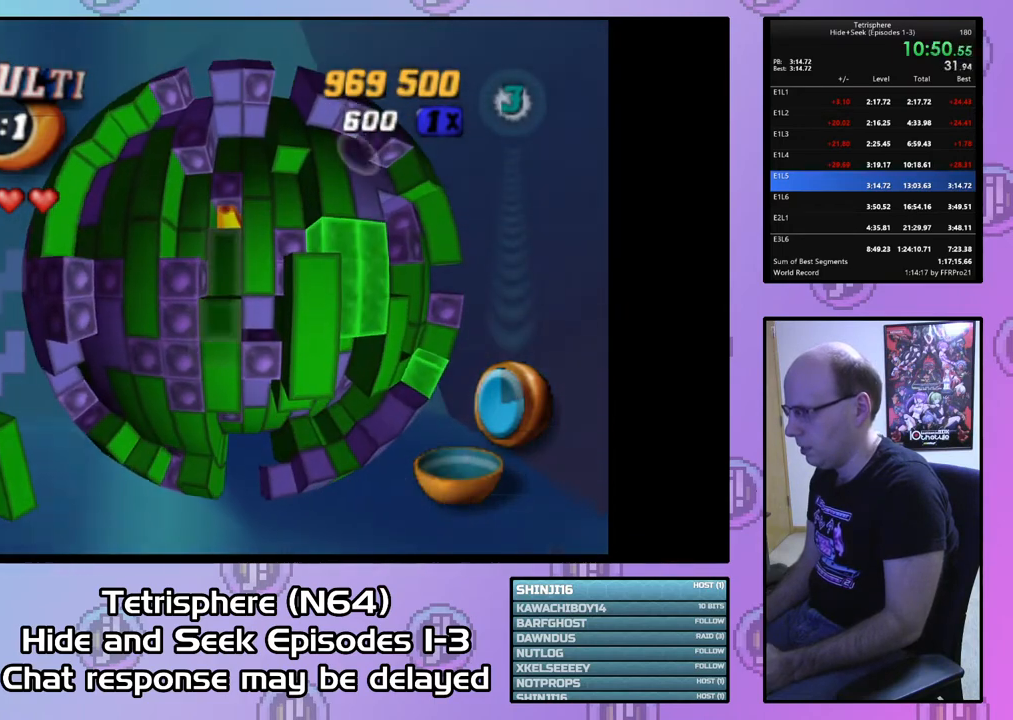
Gameplay with a controller (PlayStation layout); each line is a JSON object with the inputs held at the frame after it. "events" lists button and stick changes between this image and that frame as [ms after this image, input, new state], when the widget could be followed in between. Not read: left_stick.
{"buttons": ["SQUARE", "DPAD_DOWN"], "right_stick": "center", "events": [[100, "DPAD_UP", "up"], [200, "DPAD_UP", "down"], [267, "DPAD_UP", "up"], [467, "DPAD_DOWN", "down"]]}
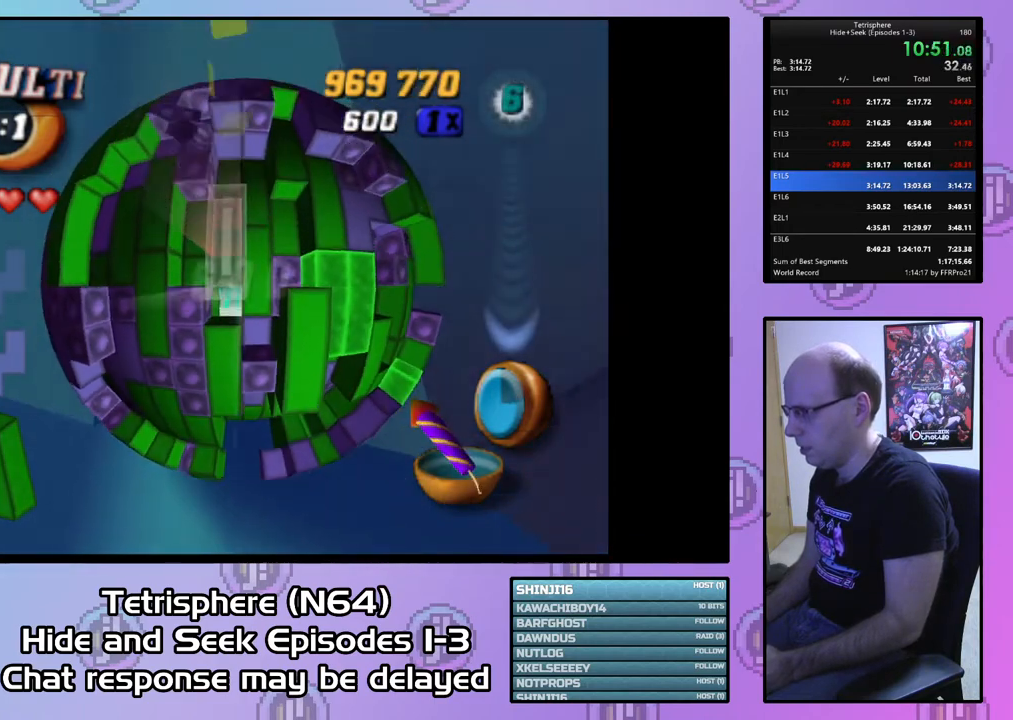
{"buttons": ["CIRCLE"], "right_stick": "center", "events": [[67, "DPAD_DOWN", "up"], [200, "SQUARE", "up"], [433, "CIRCLE", "down"]]}
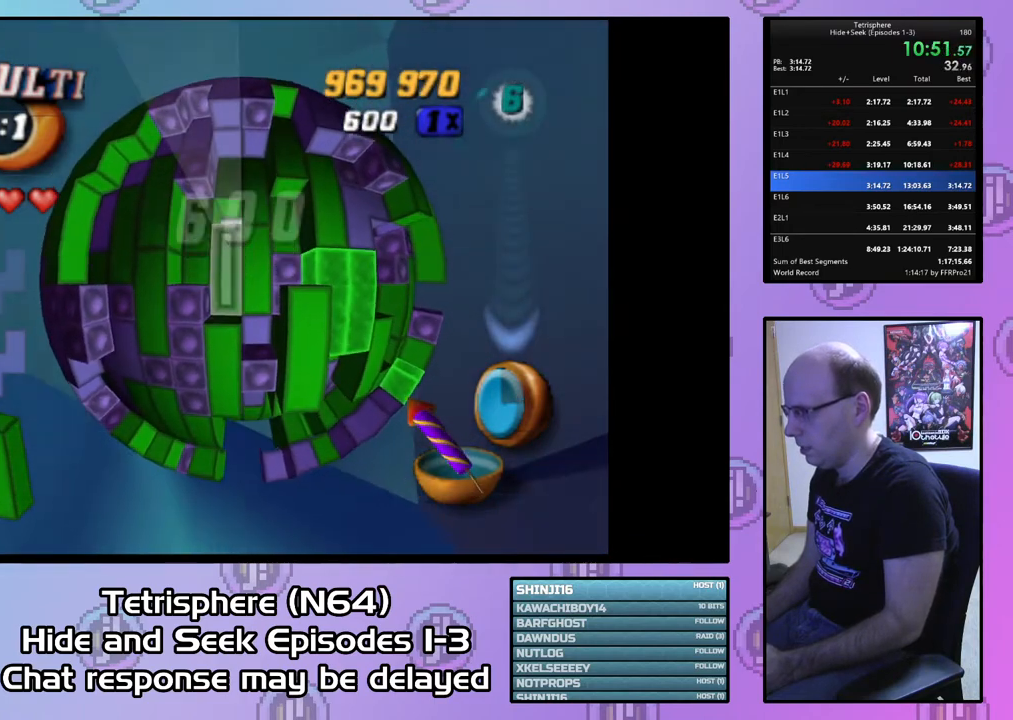
{"buttons": ["DPAD_UP"], "right_stick": "center", "events": [[33, "CIRCLE", "up"], [100, "DPAD_RIGHT", "down"], [167, "DPAD_RIGHT", "up"], [267, "DPAD_UP", "down"], [367, "DPAD_UP", "up"], [433, "DPAD_UP", "down"]]}
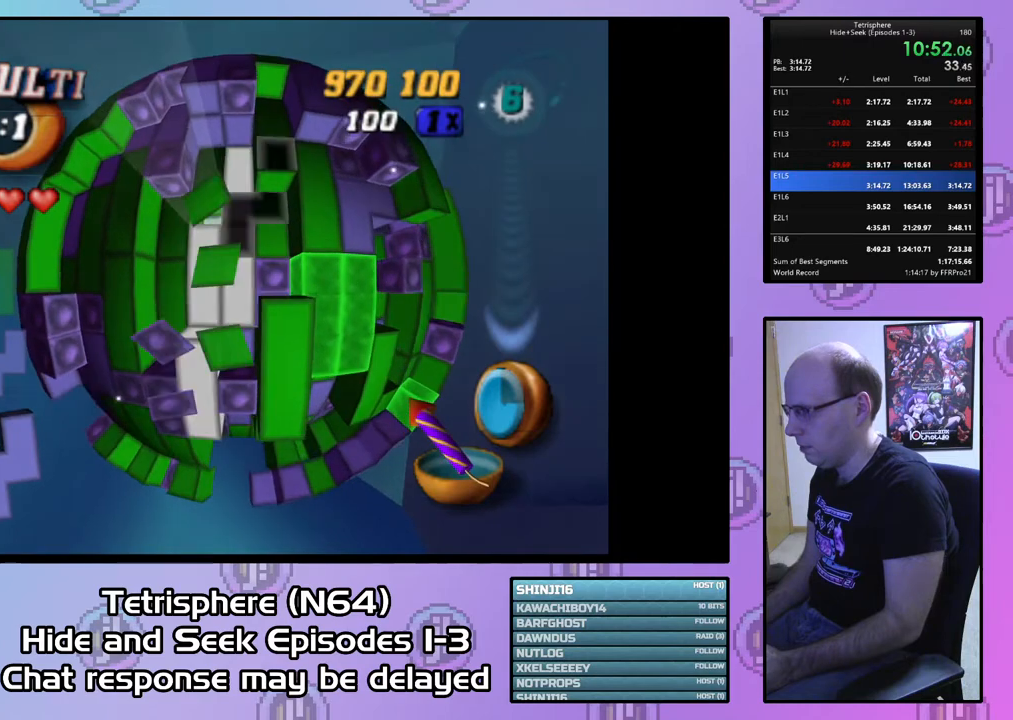
{"buttons": ["DPAD_LEFT"], "right_stick": "center", "events": [[33, "DPAD_UP", "up"], [167, "DPAD_RIGHT", "down"], [233, "DPAD_RIGHT", "up"], [333, "DPAD_RIGHT", "down"], [400, "DPAD_RIGHT", "up"], [500, "DPAD_LEFT", "down"]]}
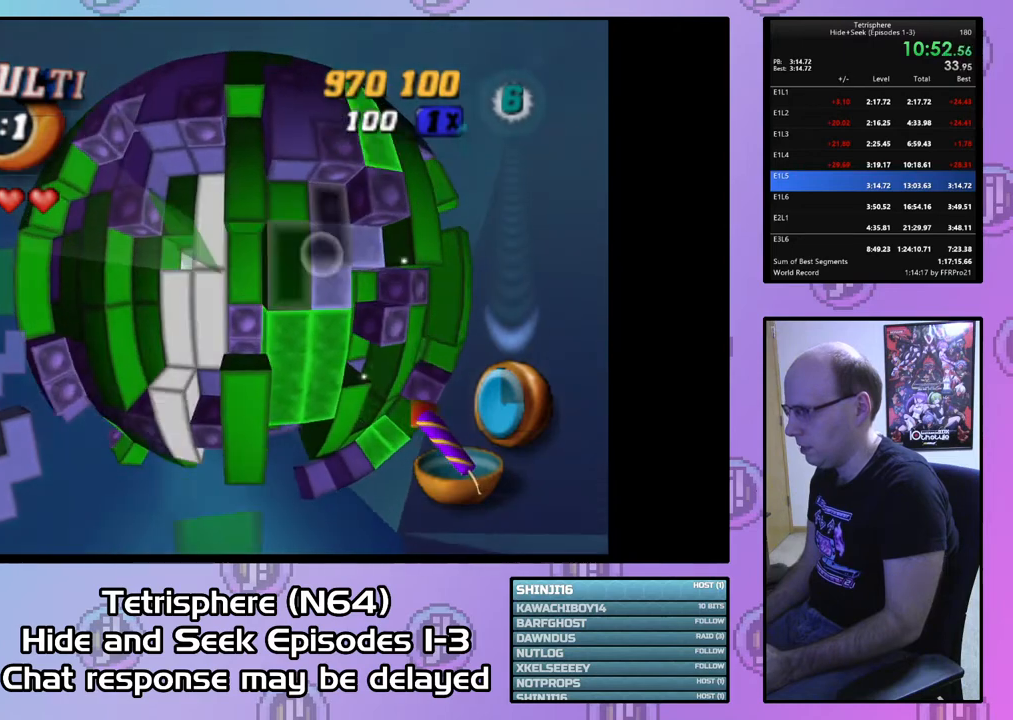
{"buttons": ["DPAD_LEFT"], "right_stick": "center", "events": [[100, "DPAD_LEFT", "up"], [167, "DPAD_LEFT", "down"], [267, "DPAD_LEFT", "up"], [333, "DPAD_LEFT", "down"], [433, "DPAD_LEFT", "up"], [500, "DPAD_LEFT", "down"]]}
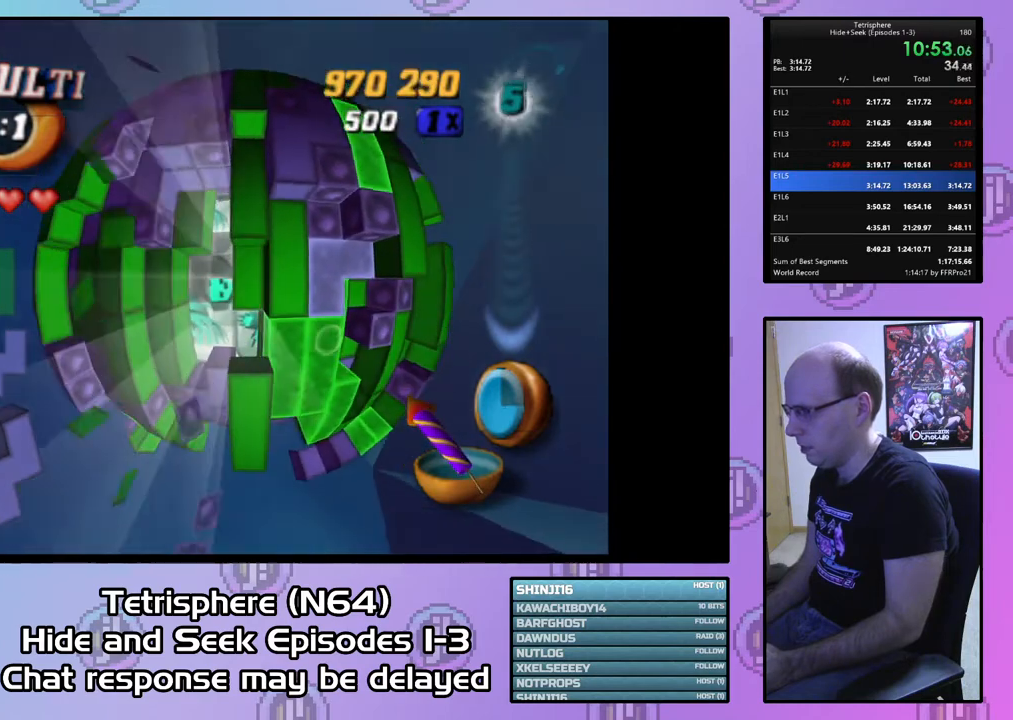
{"buttons": [], "right_stick": "center", "events": [[67, "DPAD_LEFT", "up"], [200, "DPAD_DOWN", "down"], [267, "DPAD_DOWN", "up"], [400, "DPAD_UP", "down"], [467, "DPAD_UP", "up"]]}
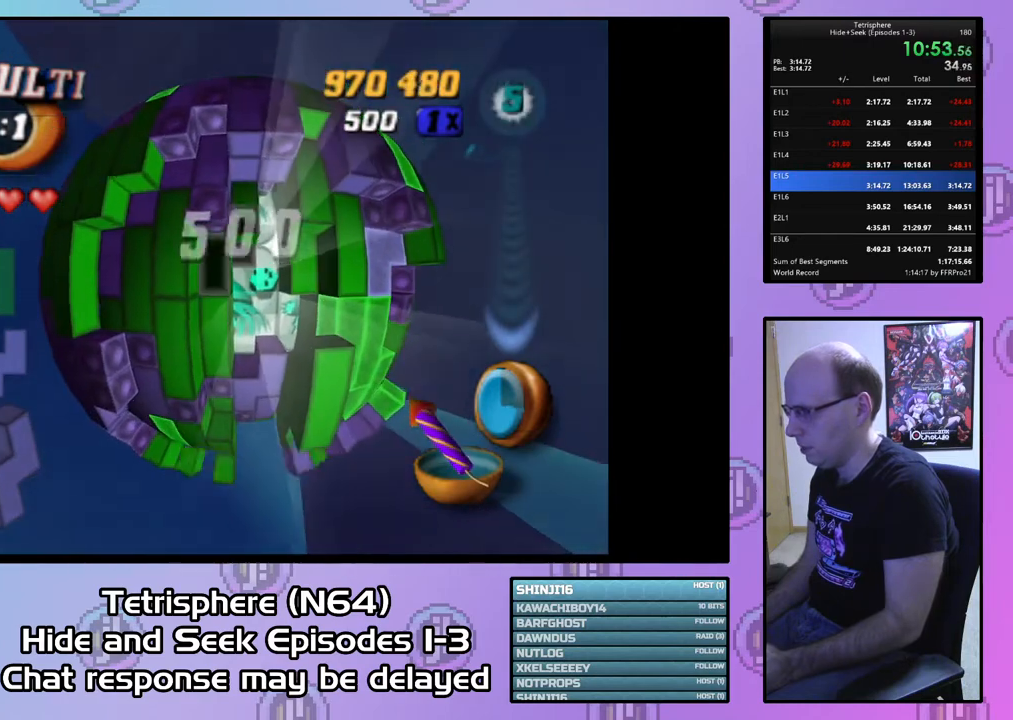
{"buttons": ["DPAD_UP"], "right_stick": "center", "events": [[33, "DPAD_UP", "down"], [133, "DPAD_UP", "up"], [200, "DPAD_UP", "down"], [300, "DPAD_UP", "up"], [367, "DPAD_UP", "down"], [433, "DPAD_UP", "up"], [500, "DPAD_UP", "down"]]}
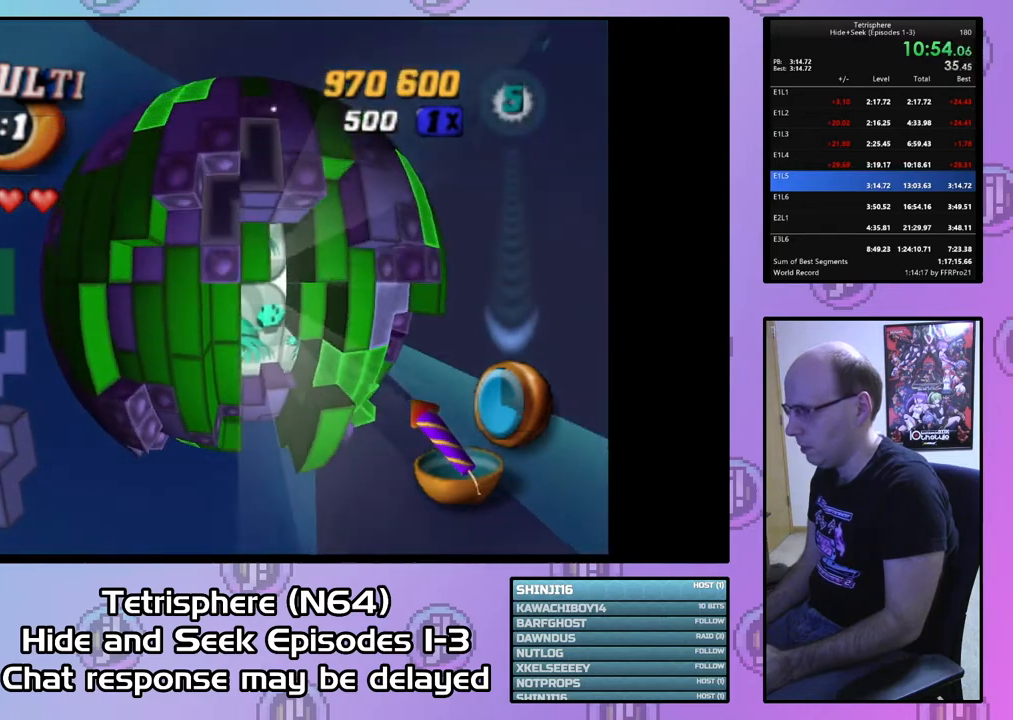
{"buttons": ["SQUARE", "DPAD_LEFT"], "right_stick": "center", "events": [[100, "DPAD_UP", "up"], [167, "DPAD_RIGHT", "down"], [267, "DPAD_RIGHT", "up"], [267, "SQUARE", "down"], [400, "DPAD_LEFT", "down"]]}
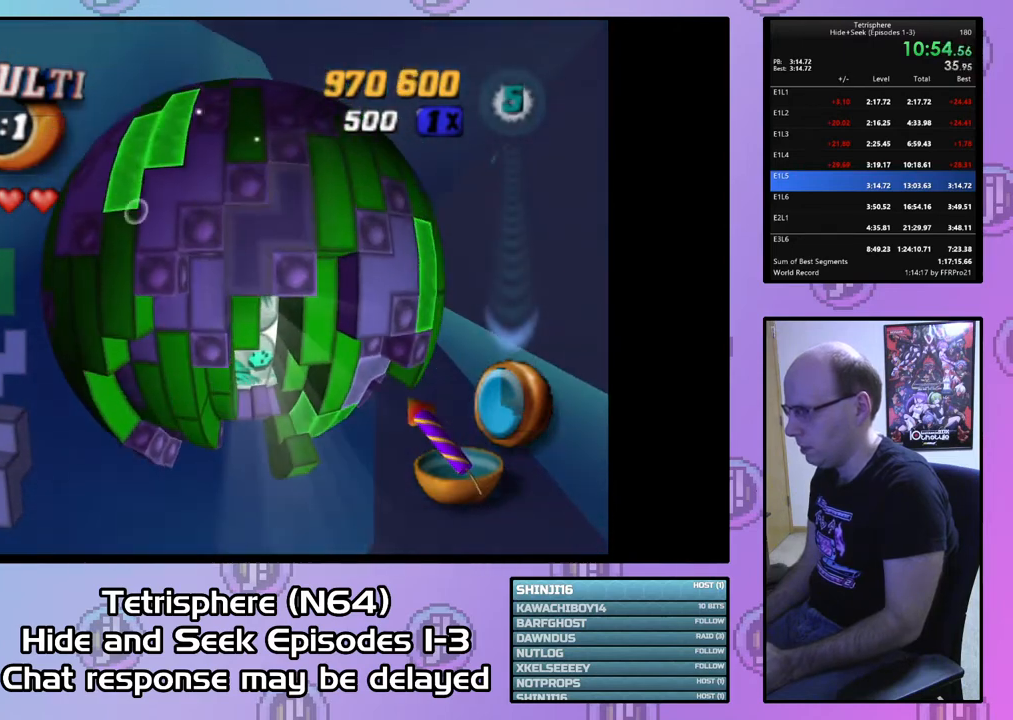
{"buttons": [], "right_stick": "center", "events": [[33, "DPAD_LEFT", "up"], [67, "SQUARE", "up"], [167, "CIRCLE", "down"], [267, "CIRCLE", "up"], [300, "DPAD_DOWN", "down"], [367, "DPAD_DOWN", "up"], [467, "DPAD_DOWN", "down"], [500, "DPAD_DOWN", "up"]]}
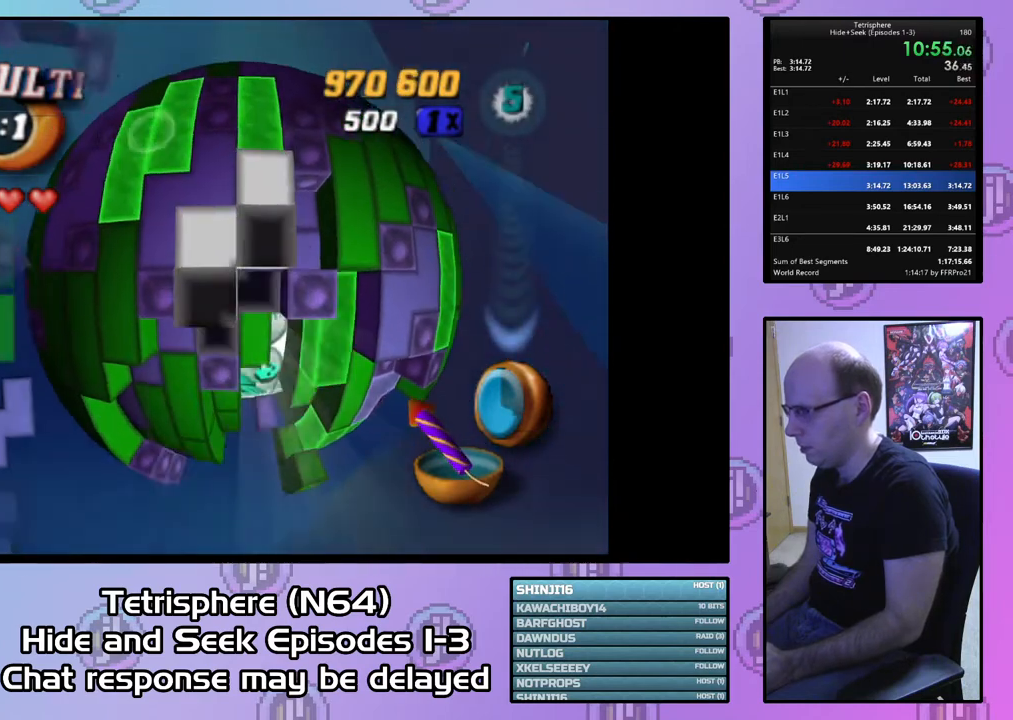
{"buttons": [], "right_stick": "center", "events": [[133, "DPAD_RIGHT", "down"], [233, "DPAD_RIGHT", "up"], [333, "DPAD_UP", "down"], [433, "DPAD_UP", "up"]]}
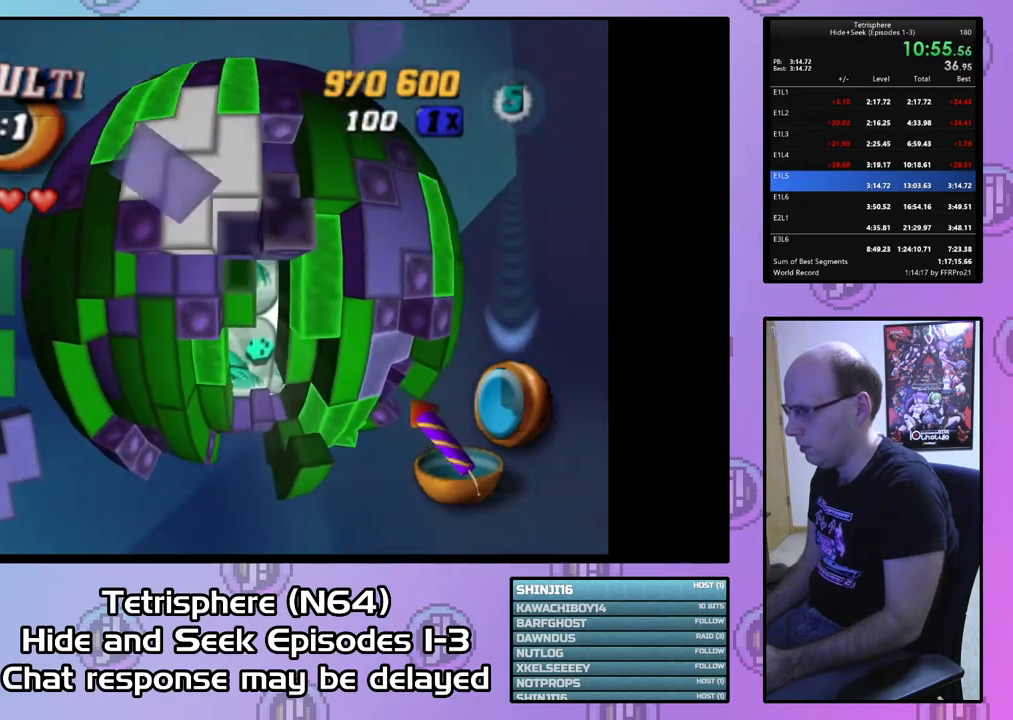
{"buttons": [], "right_stick": "center", "events": [[133, "DPAD_UP", "down"], [200, "DPAD_UP", "up"]]}
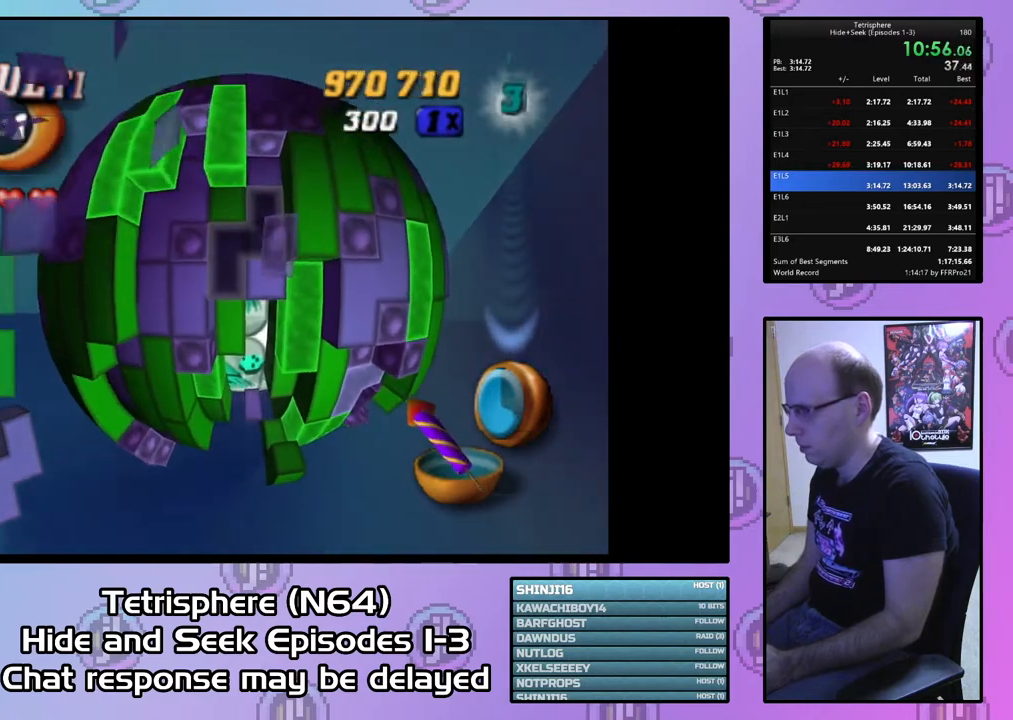
{"buttons": ["DPAD_DOWN"], "right_stick": "center", "events": [[267, "DPAD_LEFT", "down"], [367, "DPAD_LEFT", "up"], [433, "DPAD_DOWN", "down"]]}
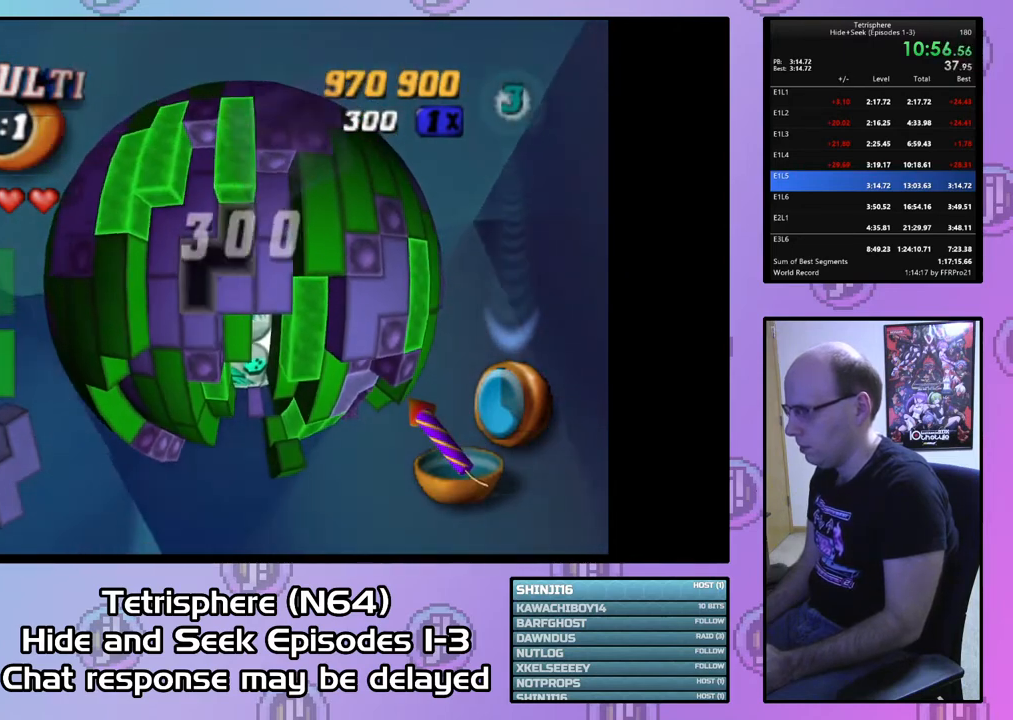
{"buttons": ["DPAD_DOWN"], "right_stick": "center", "events": [[33, "DPAD_DOWN", "up"], [67, "CIRCLE", "down"], [167, "CIRCLE", "up"], [167, "DPAD_DOWN", "down"], [267, "DPAD_DOWN", "up"], [333, "DPAD_DOWN", "down"], [433, "DPAD_DOWN", "up"], [500, "DPAD_DOWN", "down"]]}
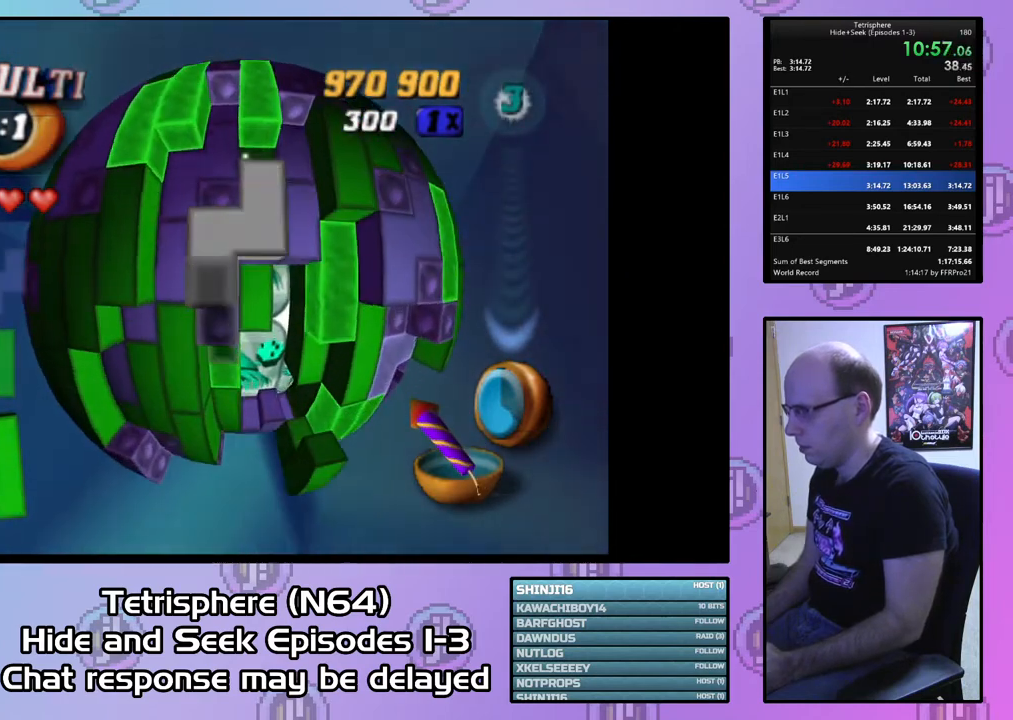
{"buttons": ["DPAD_UP"], "right_stick": "center", "events": [[100, "DPAD_DOWN", "up"], [500, "DPAD_UP", "down"]]}
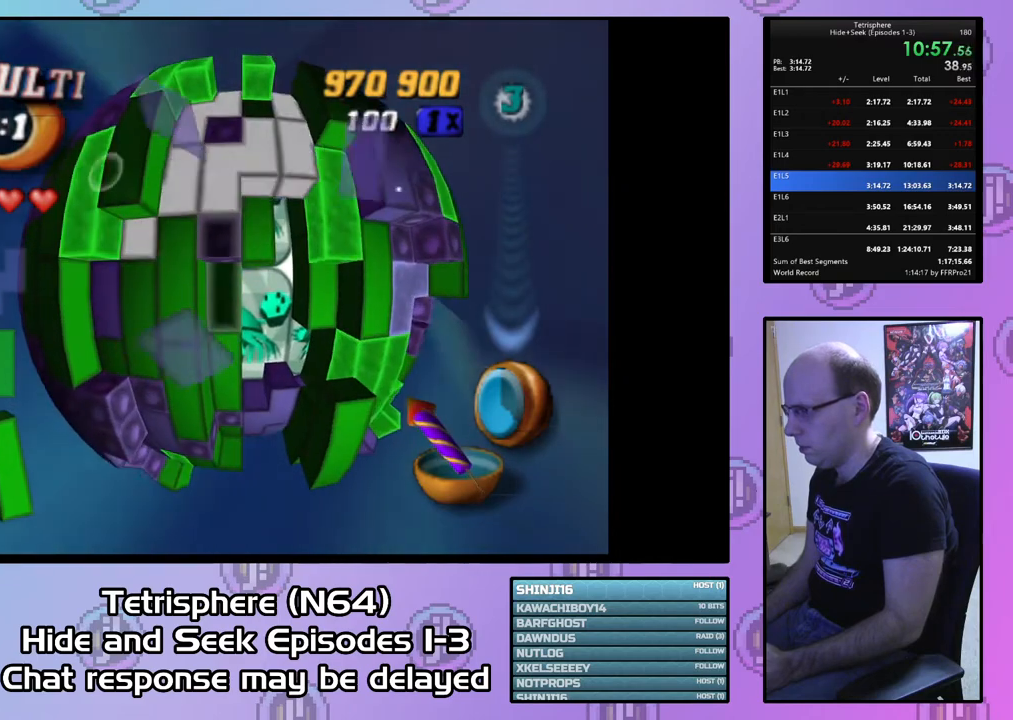
{"buttons": ["SQUARE"], "right_stick": "center", "events": [[133, "DPAD_UP", "up"], [200, "DPAD_UP", "down"], [300, "DPAD_UP", "up"], [400, "DPAD_RIGHT", "down"], [467, "DPAD_RIGHT", "up"], [467, "SQUARE", "down"]]}
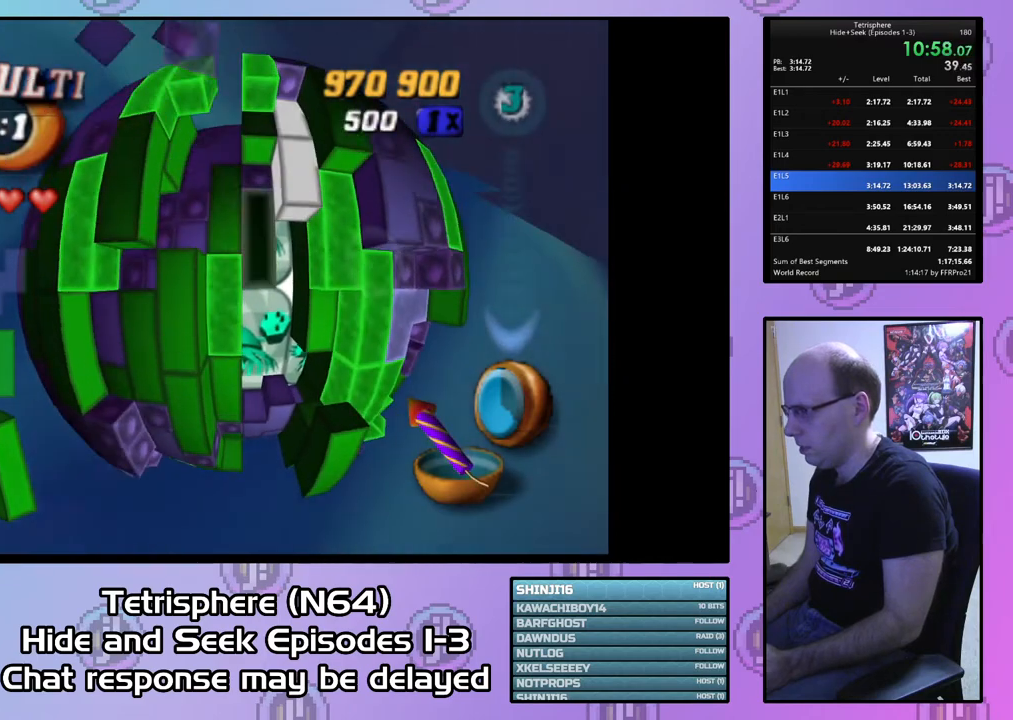
{"buttons": ["DPAD_LEFT"], "right_stick": "center", "events": [[133, "DPAD_DOWN", "down"], [233, "DPAD_DOWN", "up"], [300, "DPAD_DOWN", "down"], [367, "DPAD_DOWN", "up"], [433, "SQUARE", "up"], [500, "DPAD_LEFT", "down"]]}
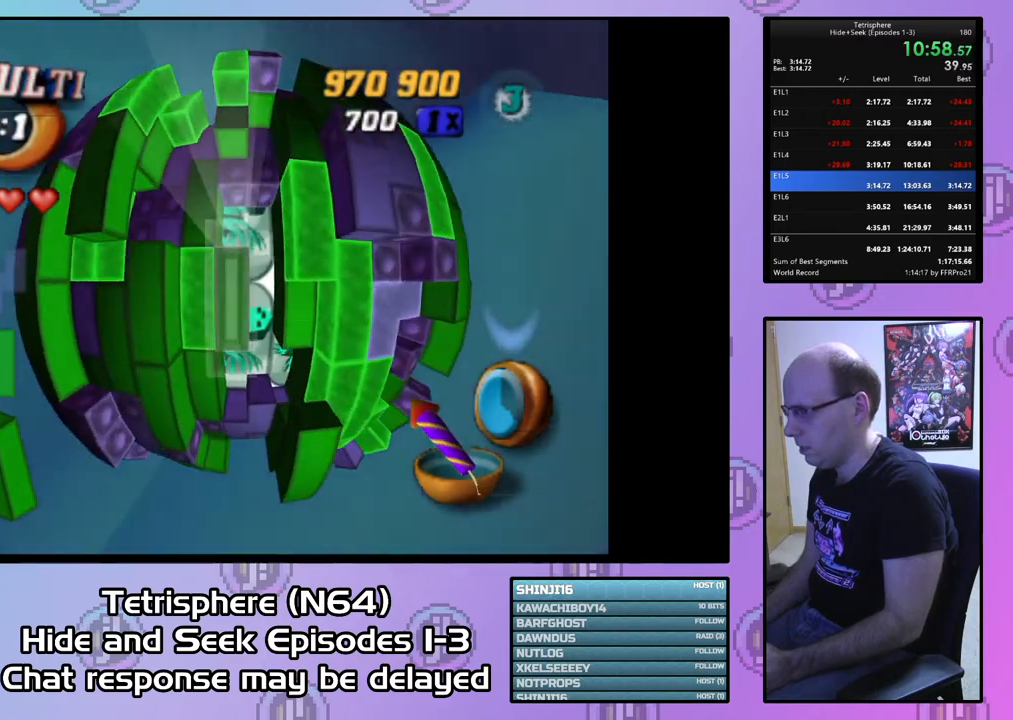
{"buttons": [], "right_stick": "center", "events": [[67, "DPAD_LEFT", "up"], [167, "CIRCLE", "down"], [267, "CIRCLE", "up"], [367, "DPAD_DOWN", "down"], [467, "DPAD_DOWN", "up"]]}
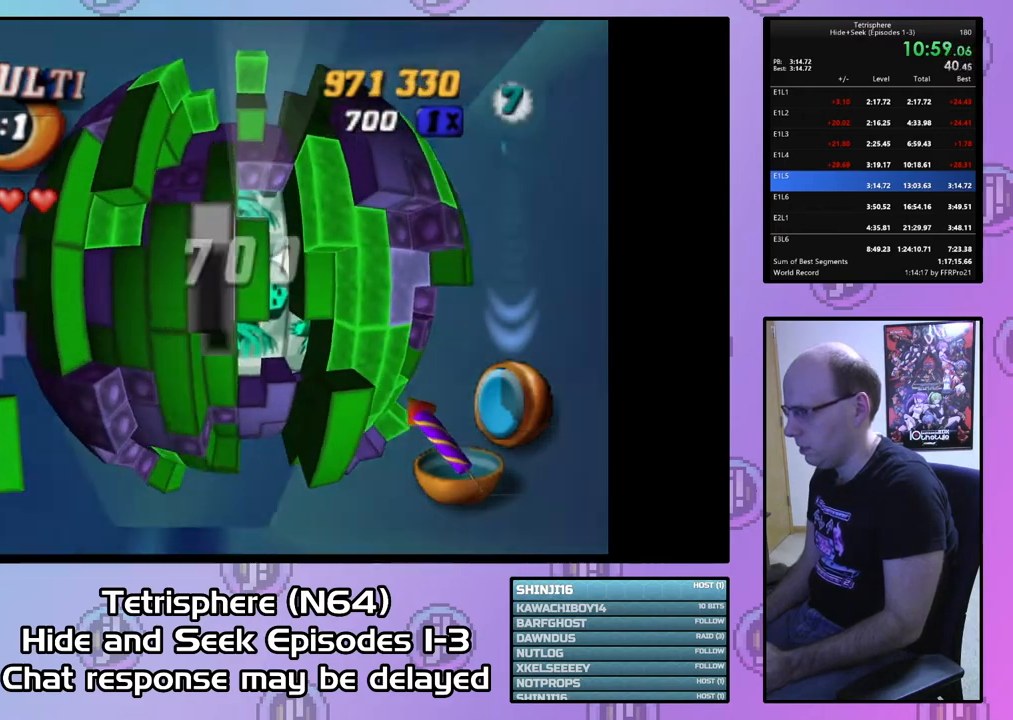
{"buttons": [], "right_stick": "center", "events": [[200, "DPAD_DOWN", "down"], [333, "DPAD_DOWN", "up"]]}
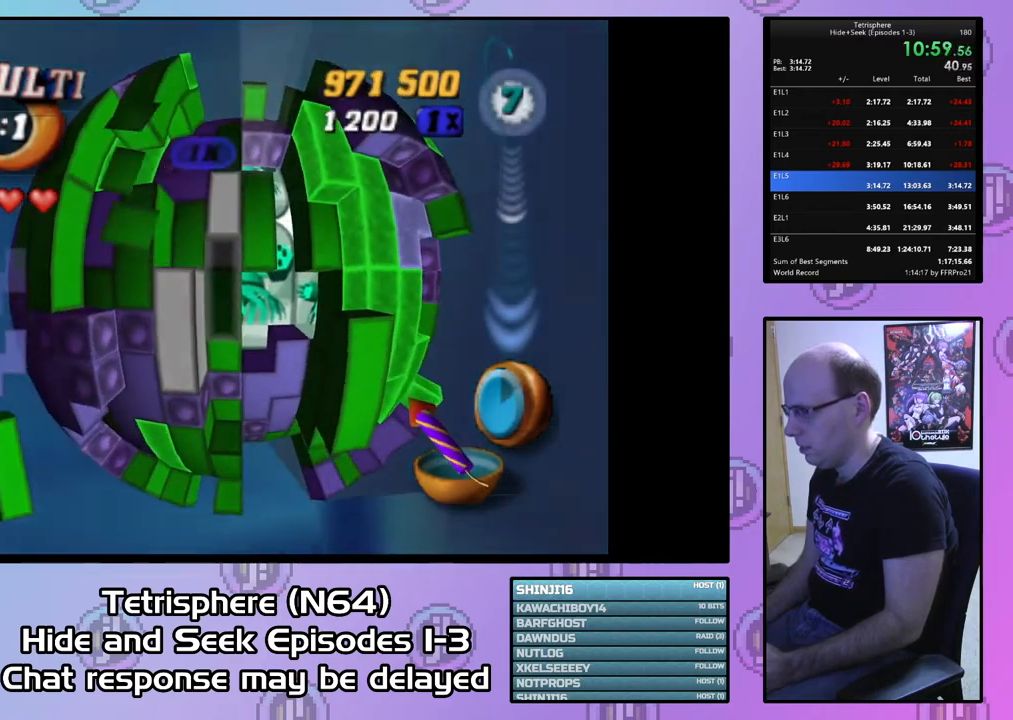
{"buttons": [], "right_stick": "center", "events": [[33, "DPAD_LEFT", "down"], [100, "DPAD_LEFT", "up"], [167, "DPAD_LEFT", "down"], [267, "DPAD_LEFT", "up"], [400, "DPAD_UP", "down"], [500, "DPAD_UP", "up"]]}
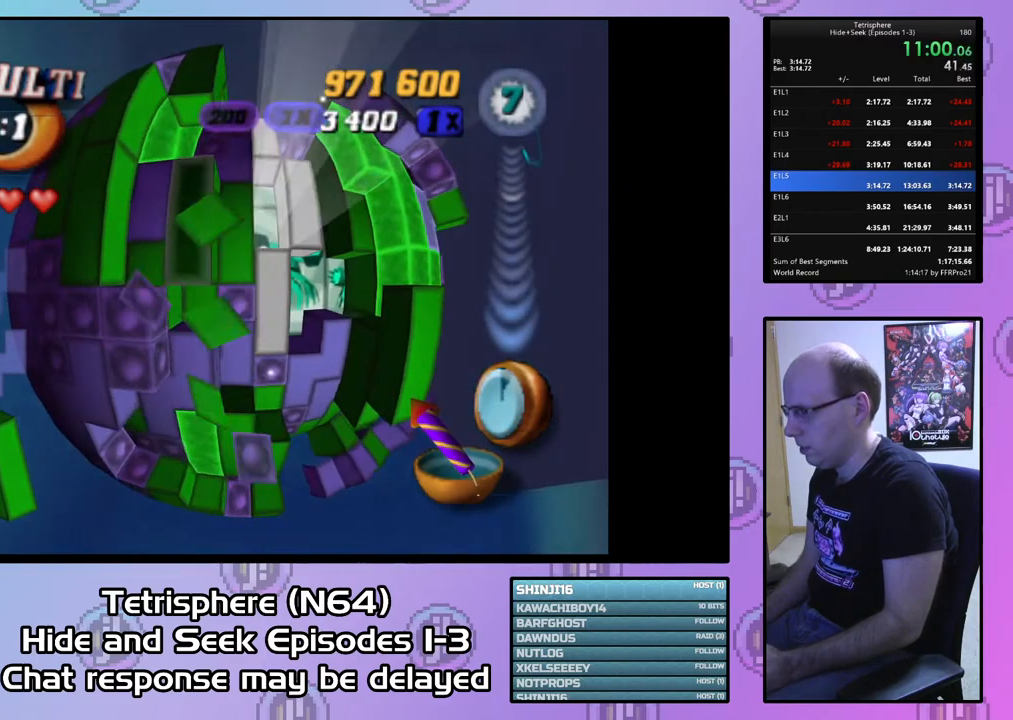
{"buttons": ["SQUARE", "DPAD_RIGHT"], "right_stick": "center", "events": [[67, "SQUARE", "down"], [200, "DPAD_DOWN", "down"], [300, "DPAD_DOWN", "up"], [433, "DPAD_RIGHT", "down"]]}
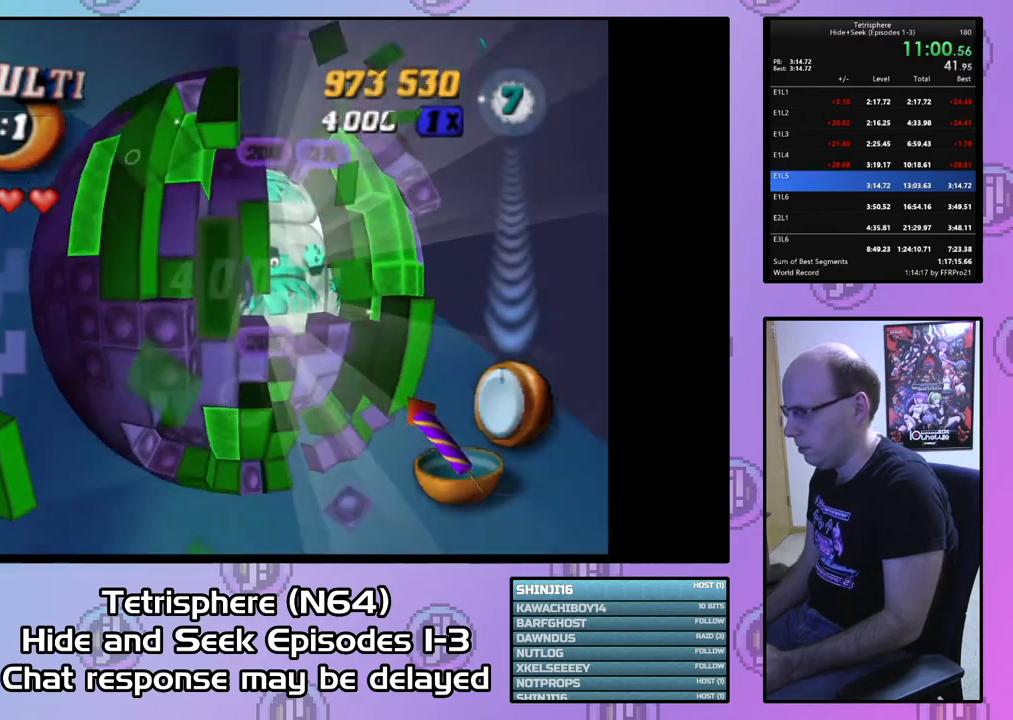
{"buttons": ["SQUARE"], "right_stick": "center", "events": [[67, "DPAD_RIGHT", "up"], [167, "DPAD_RIGHT", "down"], [267, "DPAD_RIGHT", "up"], [367, "DPAD_UP", "down"], [433, "DPAD_UP", "up"]]}
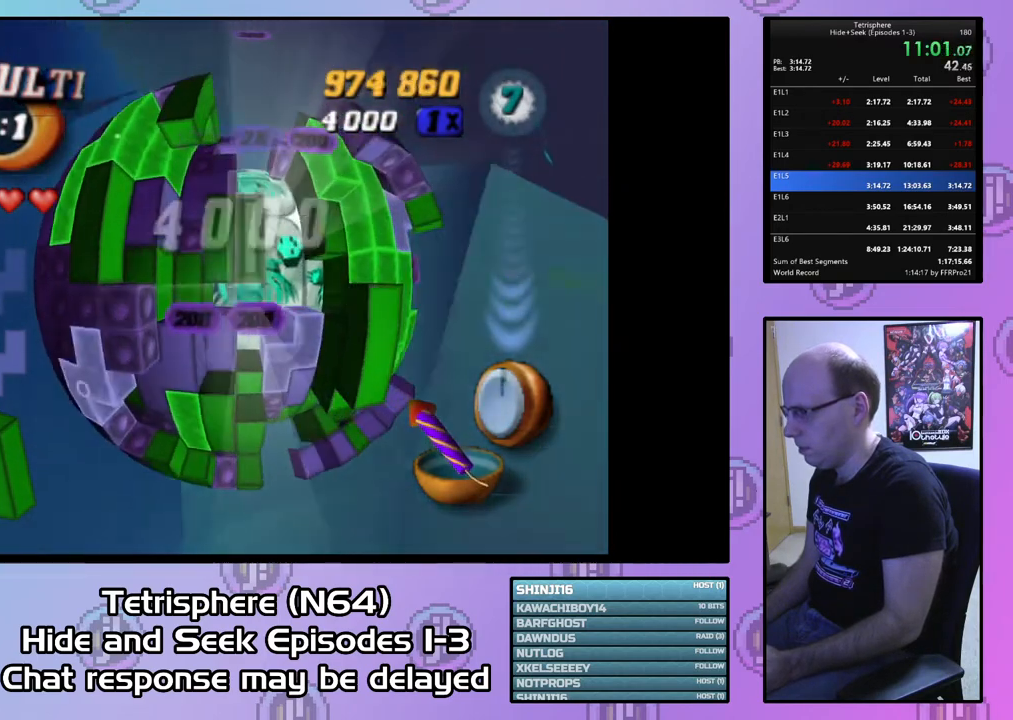
{"buttons": ["DPAD_DOWN"], "right_stick": "center", "events": [[100, "DPAD_LEFT", "down"], [133, "SQUARE", "up"], [167, "DPAD_LEFT", "up"], [467, "DPAD_DOWN", "down"]]}
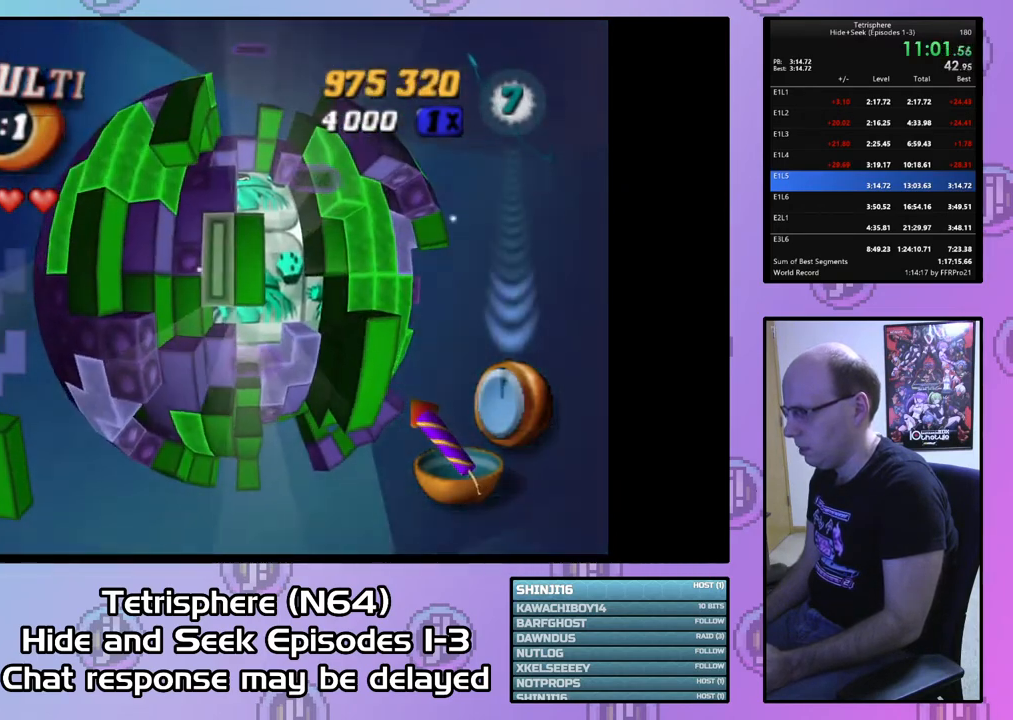
{"buttons": ["DPAD_DOWN"], "right_stick": "center", "events": [[33, "DPAD_DOWN", "up"], [167, "DPAD_UP", "down"], [267, "CIRCLE", "down"], [267, "DPAD_UP", "up"], [400, "CIRCLE", "up"], [467, "DPAD_DOWN", "down"]]}
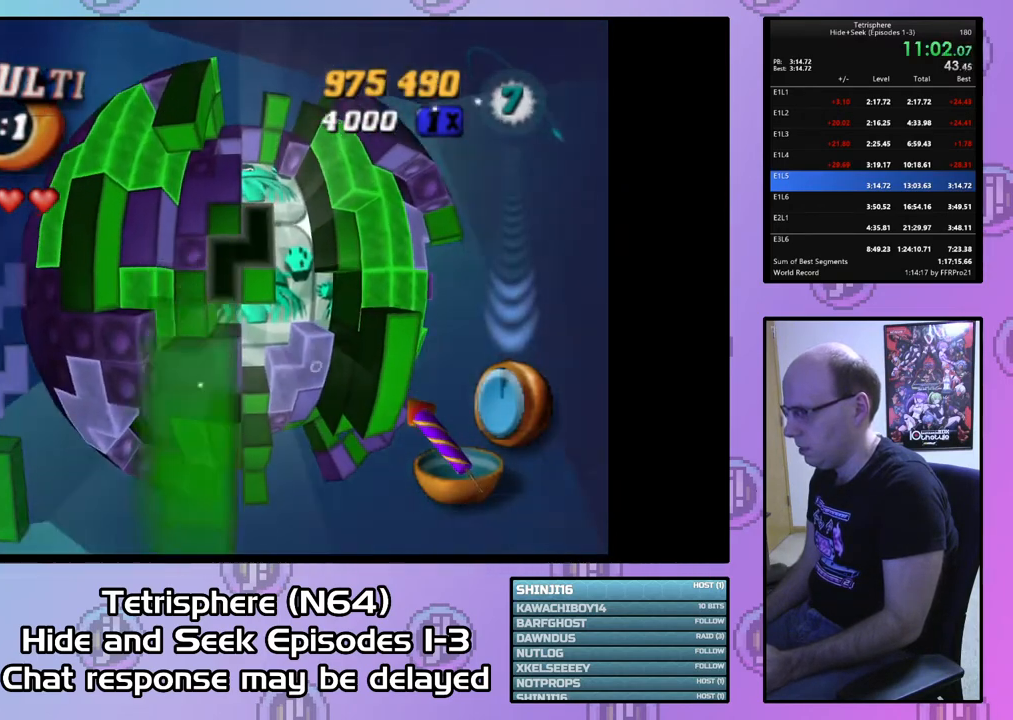
{"buttons": [], "right_stick": "center", "events": [[33, "DPAD_DOWN", "up"], [133, "DPAD_LEFT", "down"], [233, "DPAD_LEFT", "up"], [333, "DPAD_DOWN", "down"], [400, "DPAD_DOWN", "up"]]}
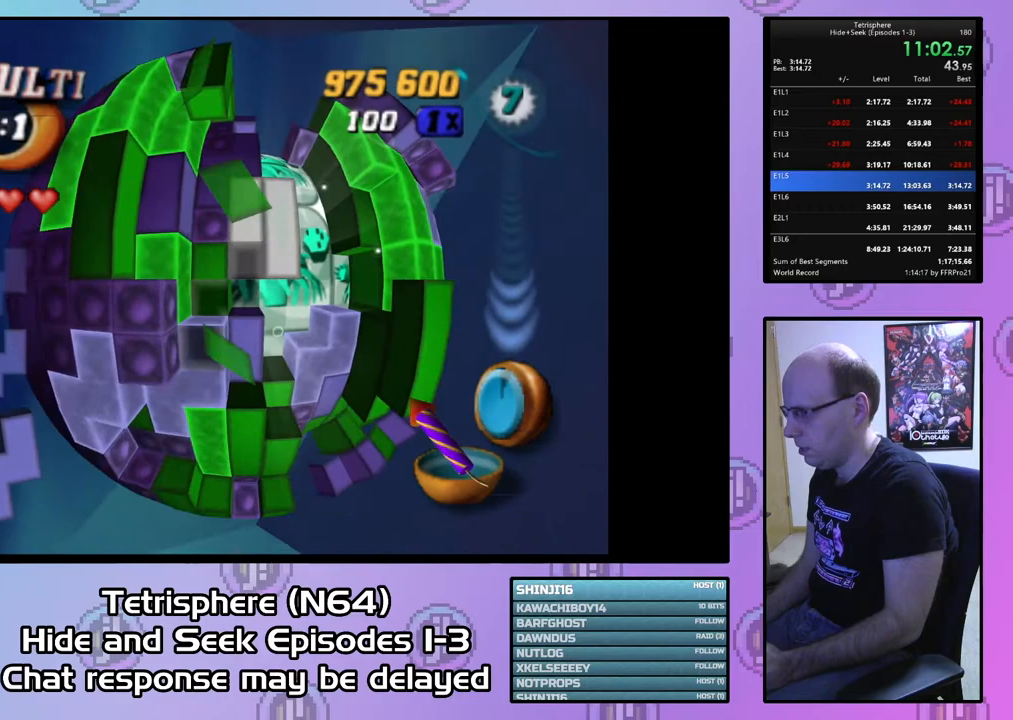
{"buttons": ["DPAD_UP"], "right_stick": "center", "events": [[33, "DPAD_UP", "down"], [100, "DPAD_UP", "up"], [167, "DPAD_UP", "down"], [267, "DPAD_UP", "up"], [333, "DPAD_UP", "down"], [433, "DPAD_UP", "up"], [500, "DPAD_UP", "down"]]}
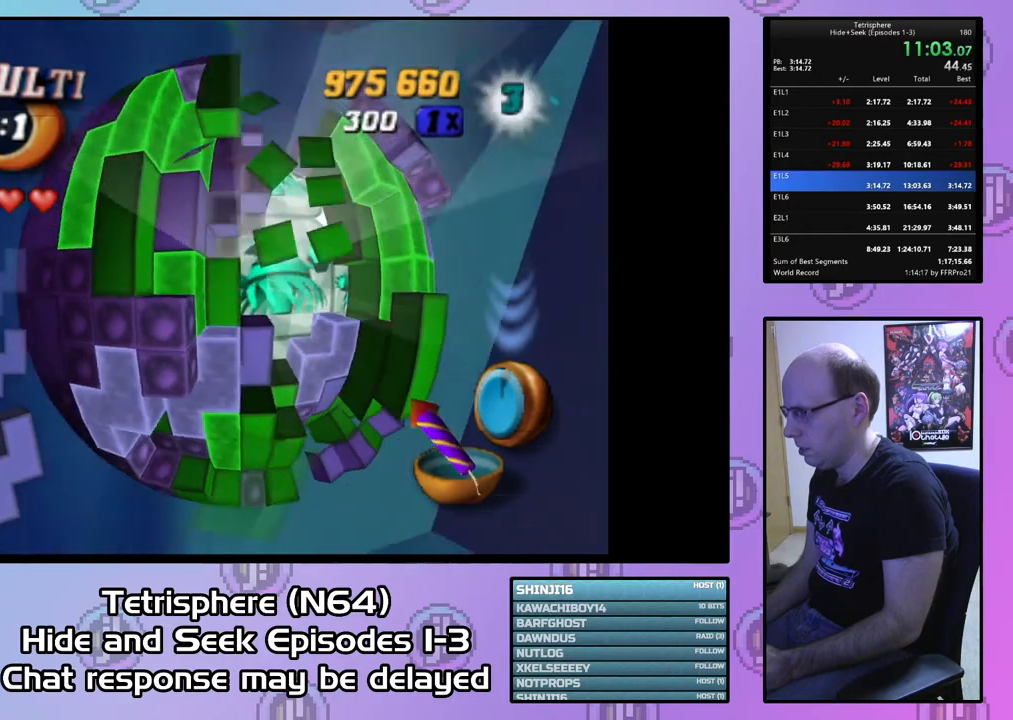
{"buttons": ["SQUARE", "DPAD_RIGHT"], "right_stick": "center", "events": [[100, "DPAD_UP", "up"], [100, "SQUARE", "down"], [233, "DPAD_DOWN", "down"], [267, "DPAD_RIGHT", "down"], [367, "DPAD_DOWN", "up"], [367, "DPAD_RIGHT", "up"], [433, "DPAD_RIGHT", "down"]]}
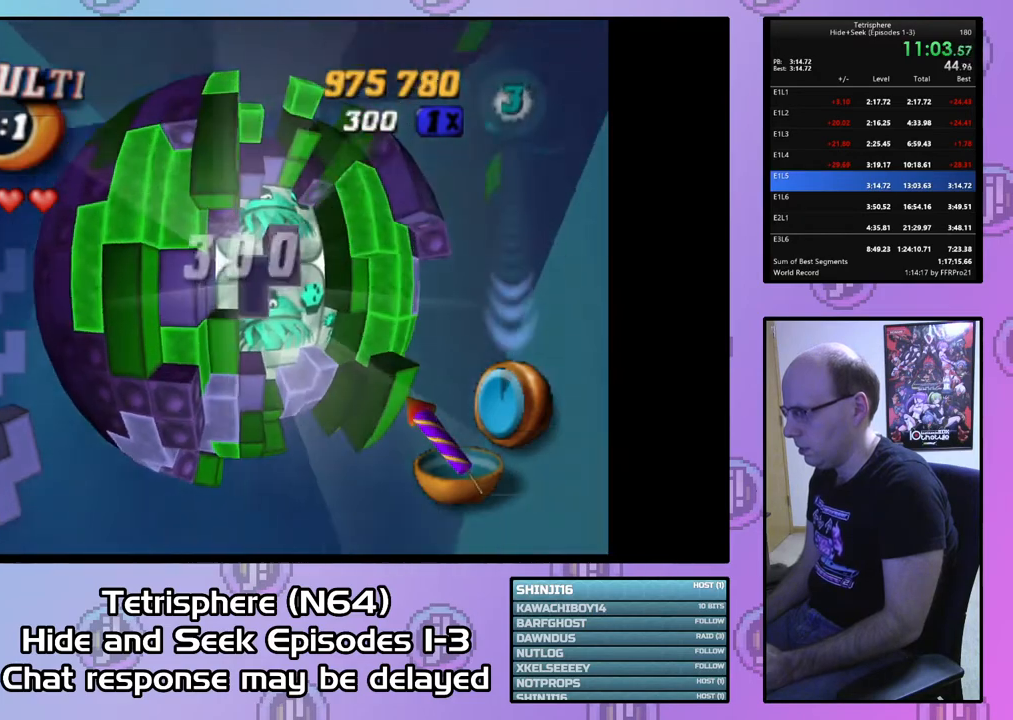
{"buttons": ["SQUARE", "DPAD_LEFT"], "right_stick": "center", "events": [[33, "DPAD_RIGHT", "up"], [100, "DPAD_DOWN", "down"], [233, "DPAD_DOWN", "up"], [300, "DPAD_DOWN", "down"], [400, "DPAD_DOWN", "up"], [500, "DPAD_LEFT", "down"]]}
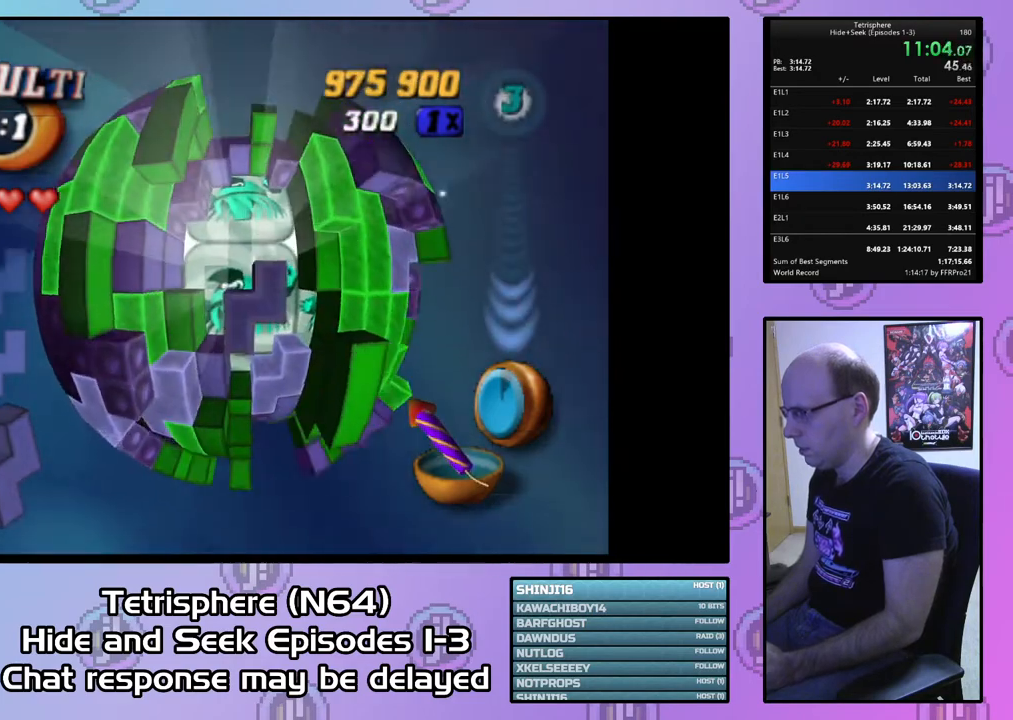
{"buttons": ["CIRCLE"], "right_stick": "center", "events": [[100, "DPAD_LEFT", "up"], [300, "SQUARE", "up"], [400, "CIRCLE", "down"]]}
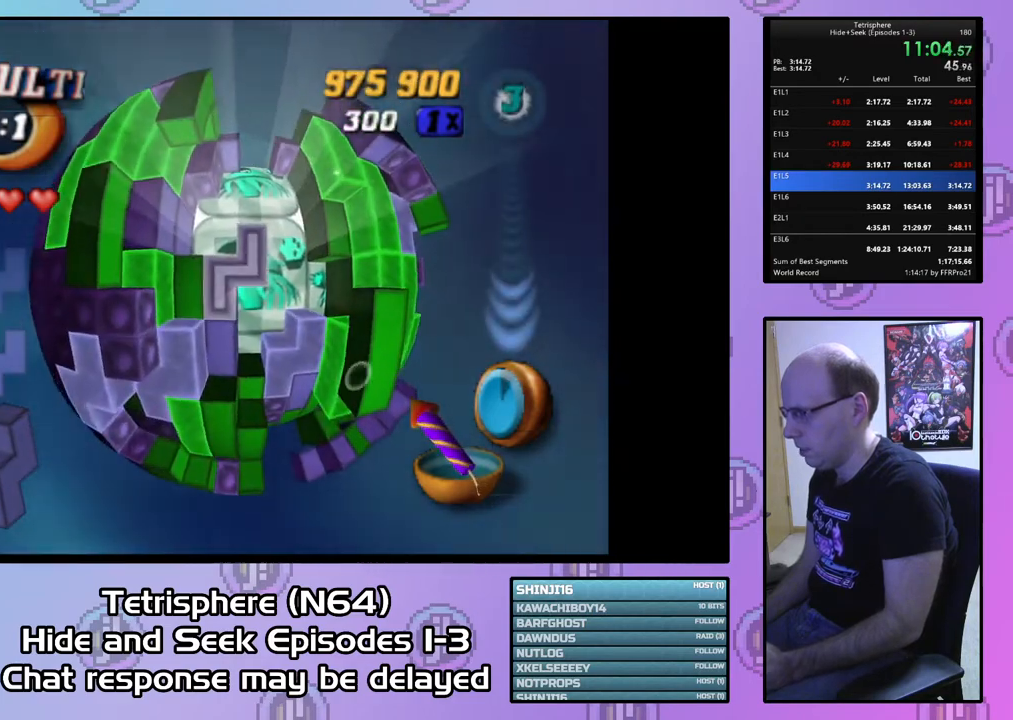
{"buttons": ["DPAD_DOWN"], "right_stick": "center", "events": [[33, "CIRCLE", "up"], [233, "CIRCLE", "down"], [400, "CIRCLE", "up"], [433, "DPAD_DOWN", "down"]]}
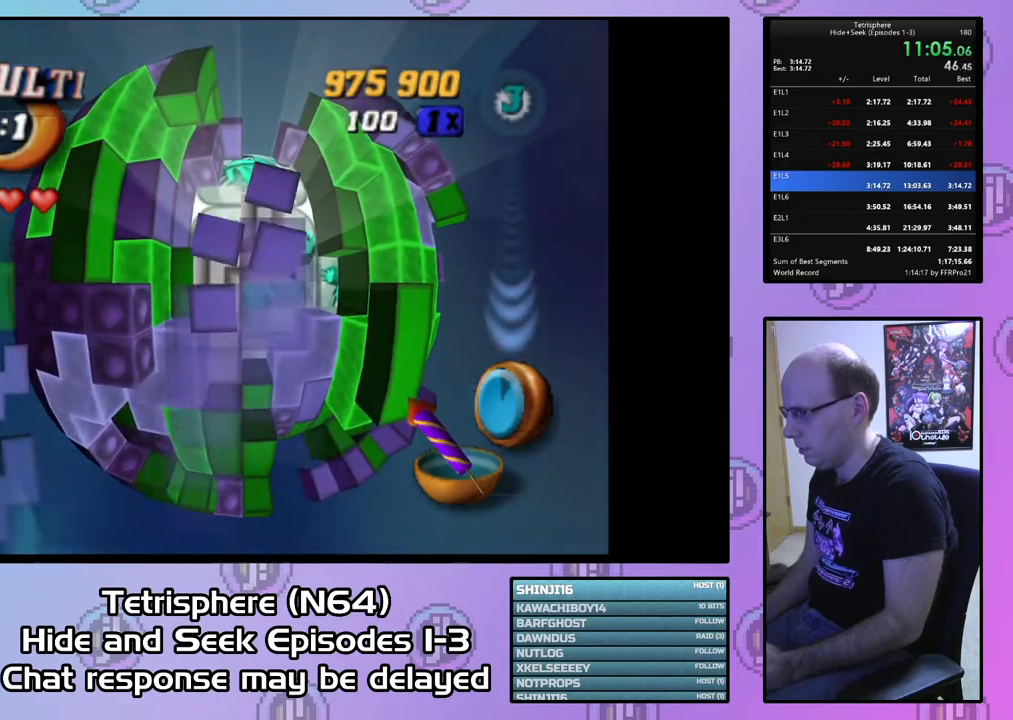
{"buttons": ["DPAD_RIGHT"], "right_stick": "center", "events": [[33, "DPAD_DOWN", "up"], [67, "DPAD_DOWN", "down"], [200, "DPAD_DOWN", "up"], [300, "DPAD_RIGHT", "down"], [400, "DPAD_RIGHT", "up"], [467, "DPAD_RIGHT", "down"]]}